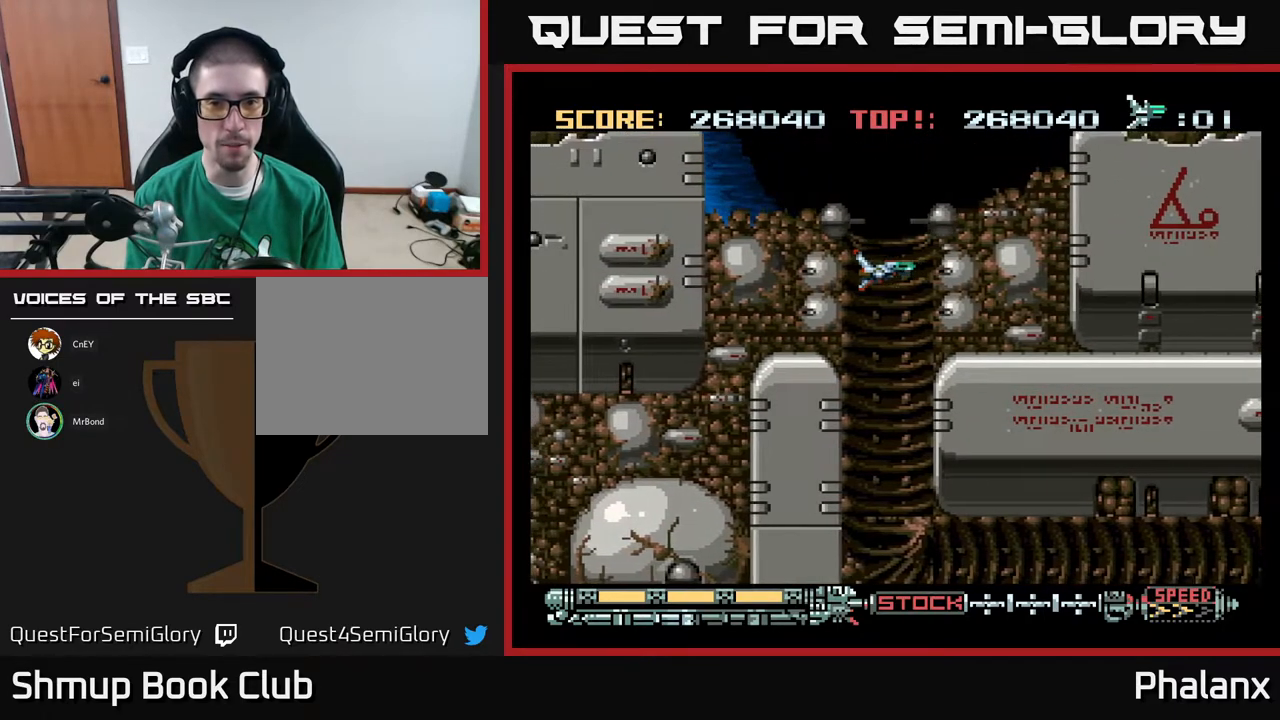
Gameplay with a controller (Xbox layout); each line is a JSON object with the inputs held at the frame after it. "events" lists button and stick changes between this image and that frame as [ms after this image, input, new state], when the widget could be followed in between. Not read: left_stick.
{"buttons": ["A", "DPAD_UP"], "right_stick": "center", "events": [[33, "DPAD_RIGHT", "down"], [83, "DPAD_RIGHT", "up"], [183, "DPAD_UP", "down"], [367, "DPAD_RIGHT", "down"], [483, "DPAD_RIGHT", "up"]]}
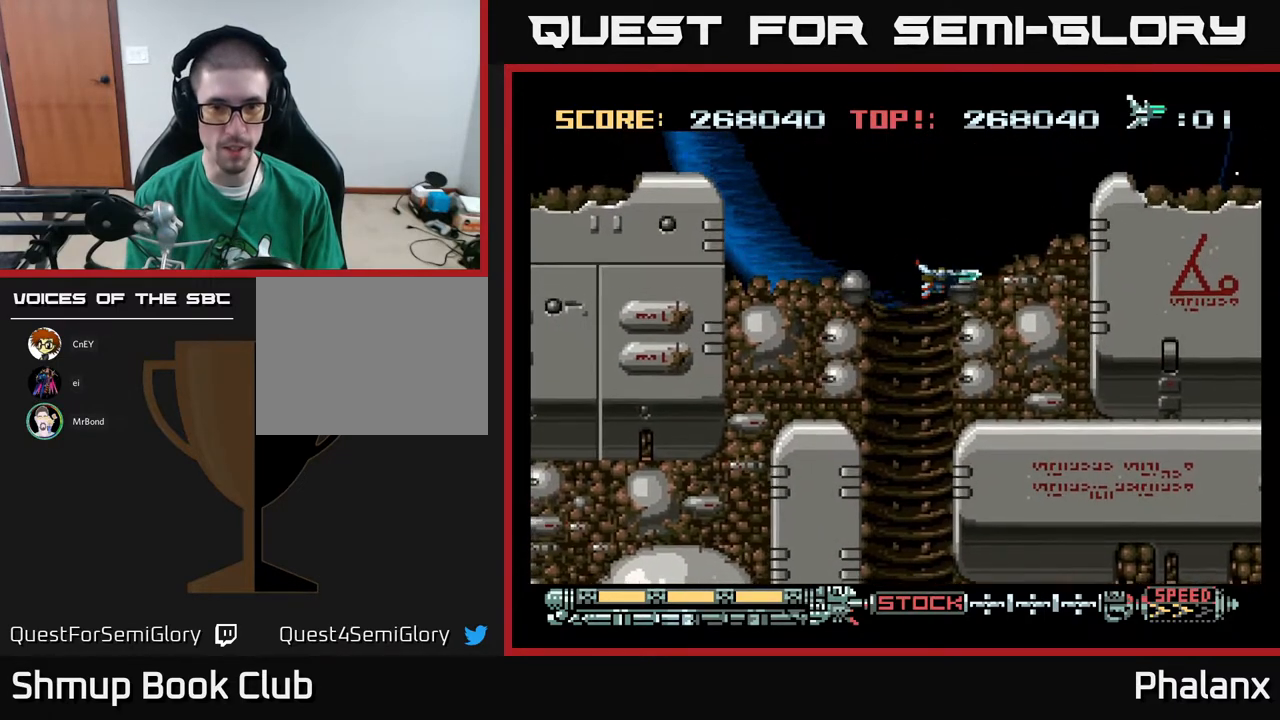
{"buttons": ["A", "R2", "DPAD_UP", "DPAD_RIGHT"], "right_stick": "center", "events": [[383, "DPAD_RIGHT", "down"], [483, "R2", "down"]]}
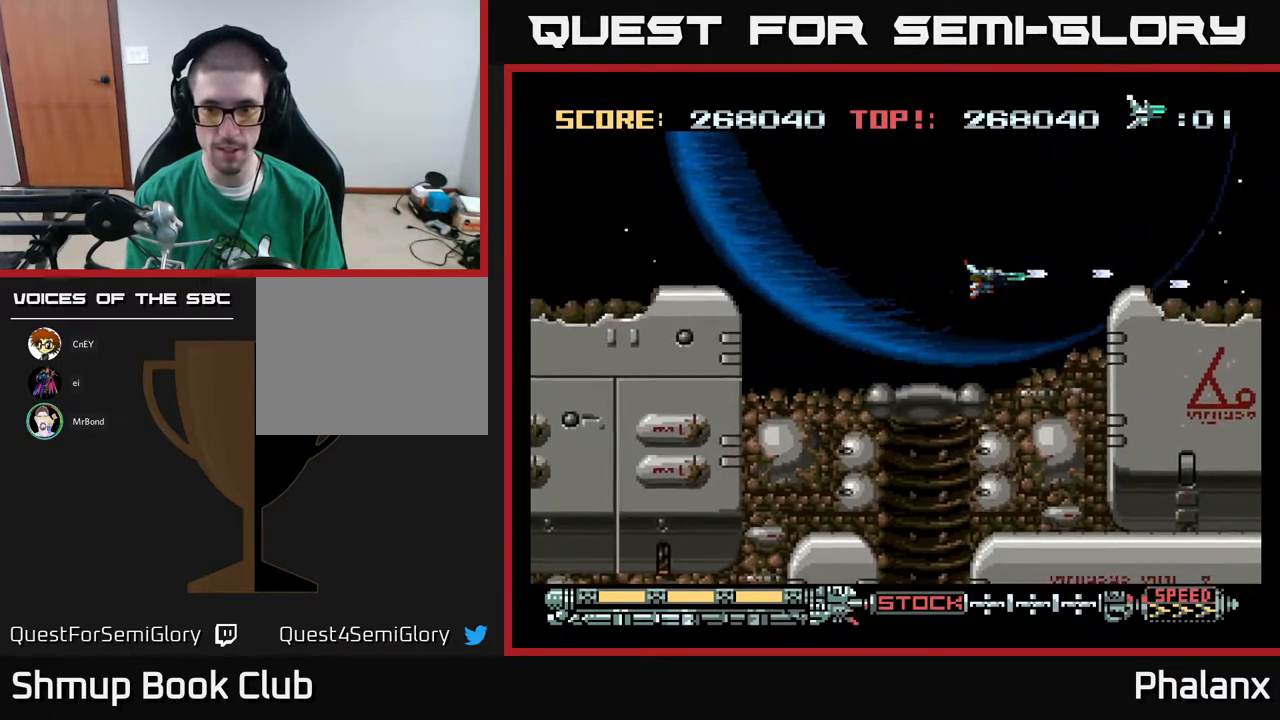
{"buttons": ["A", "DPAD_RIGHT"], "right_stick": "center", "events": [[67, "R2", "up"], [367, "DPAD_UP", "up"]]}
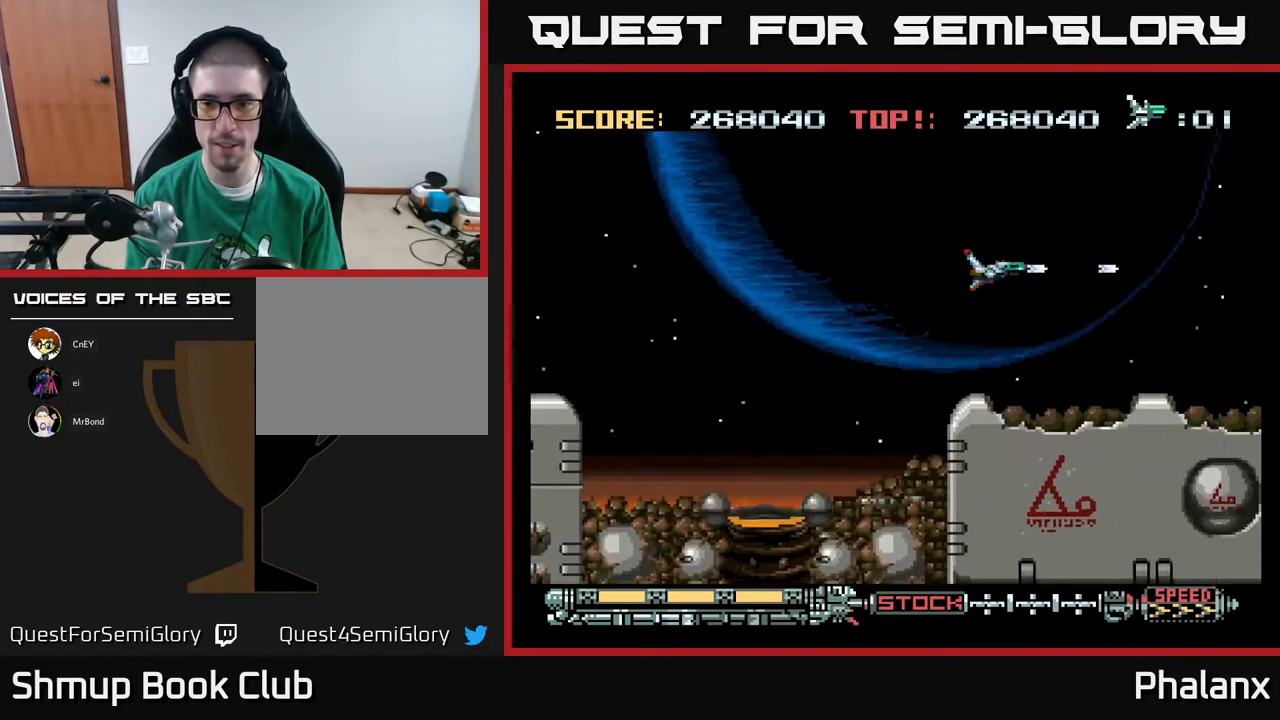
{"buttons": ["A", "DPAD_RIGHT"], "right_stick": "center", "events": []}
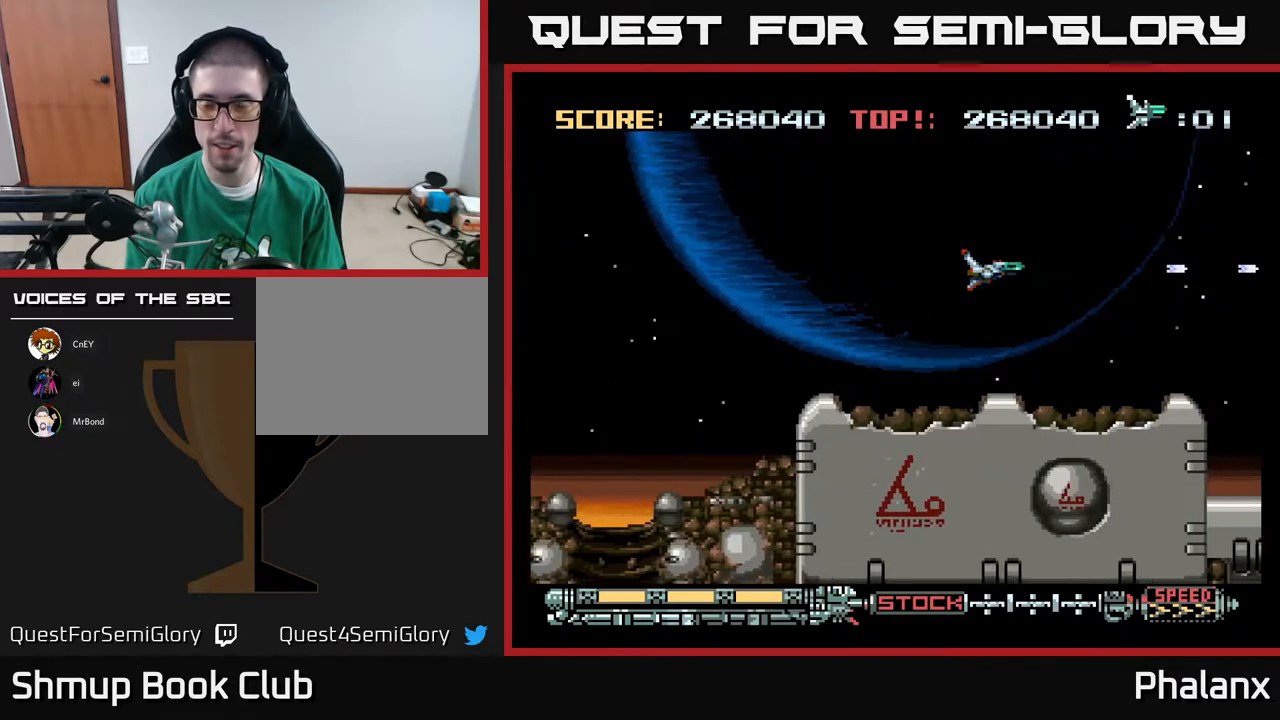
{"buttons": ["A", "DPAD_RIGHT"], "right_stick": "center", "events": []}
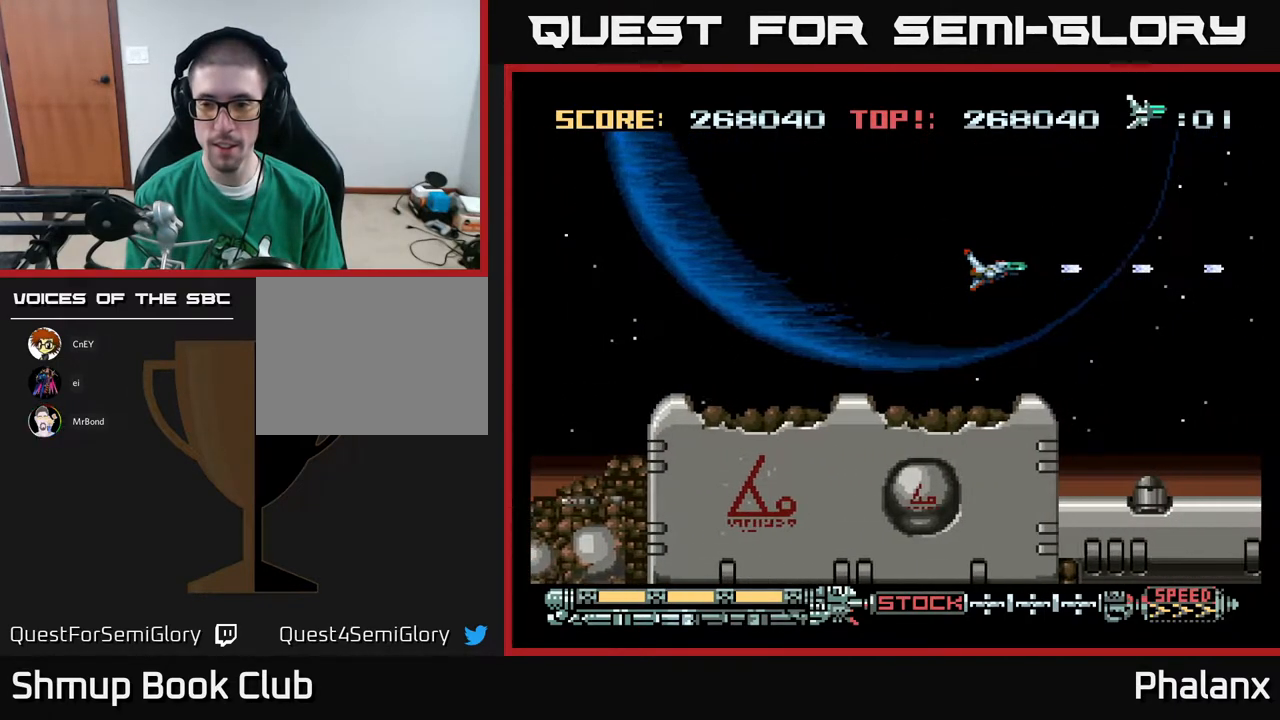
{"buttons": ["A"], "right_stick": "center", "events": [[467, "DPAD_RIGHT", "up"]]}
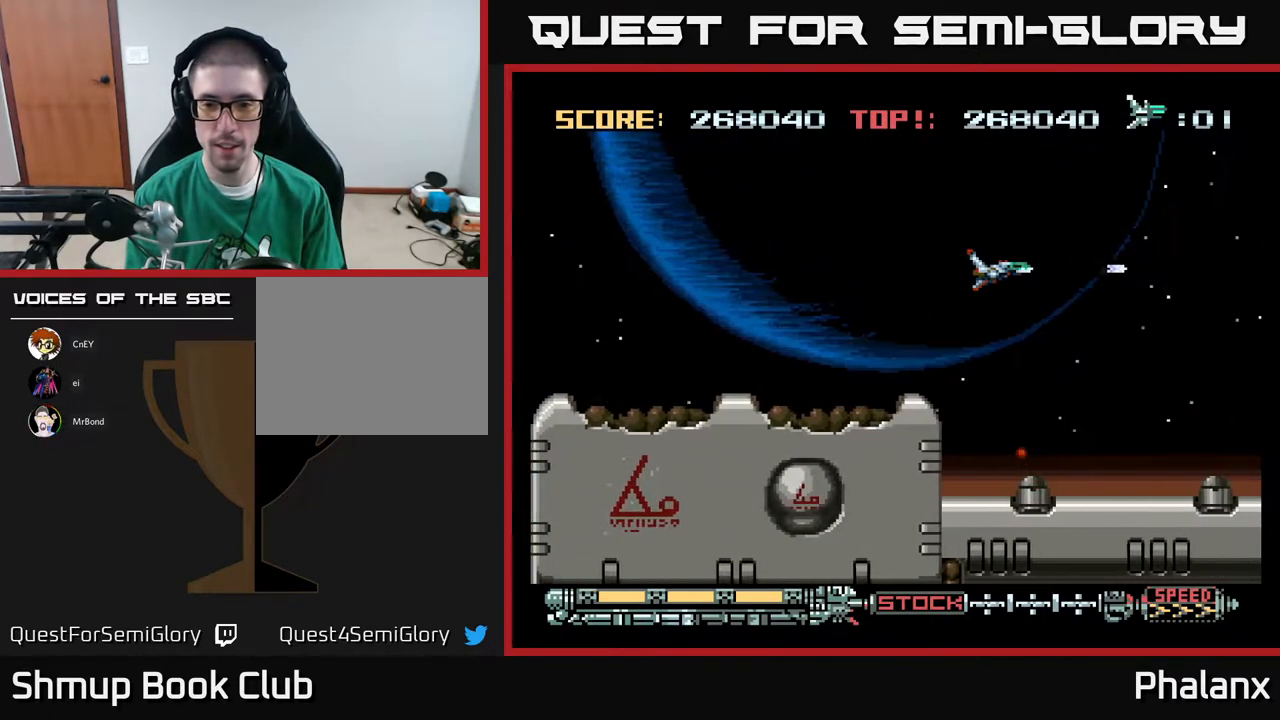
{"buttons": ["A", "DPAD_RIGHT"], "right_stick": "center", "events": [[217, "DPAD_LEFT", "down"], [283, "R2", "down"], [317, "DPAD_LEFT", "up"], [367, "DPAD_RIGHT", "down"], [400, "R2", "up"]]}
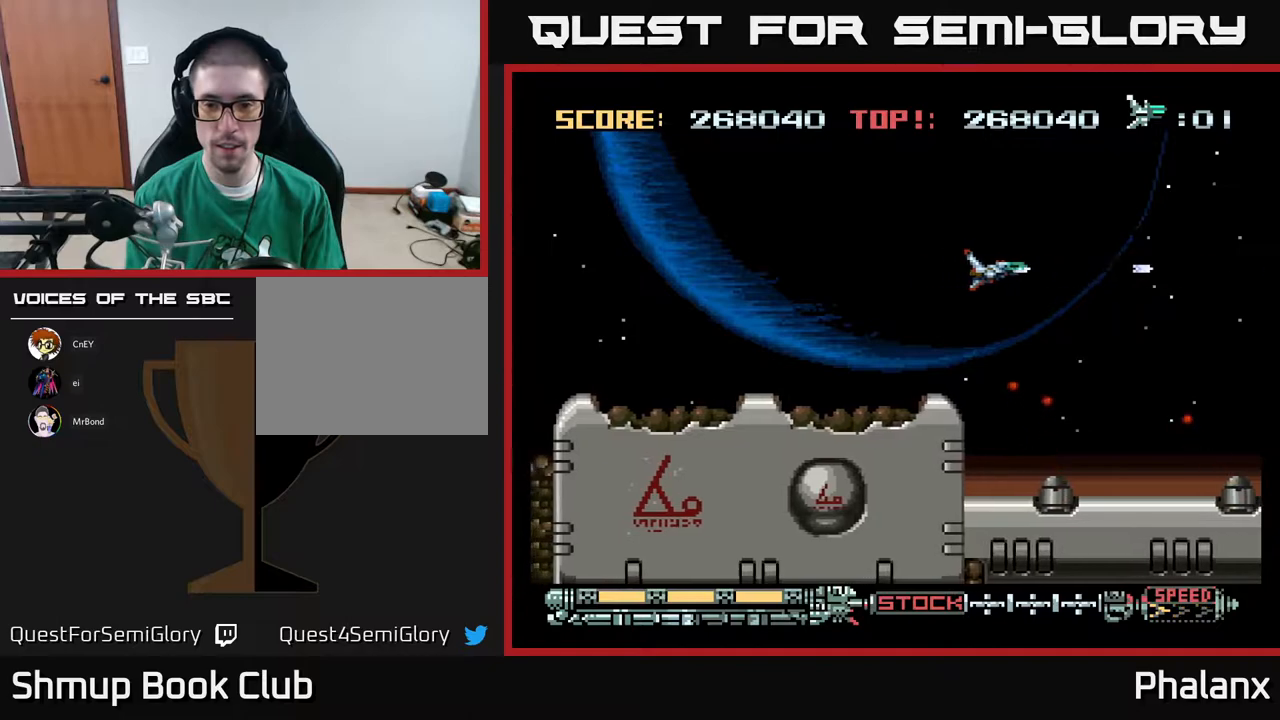
{"buttons": ["A", "DPAD_RIGHT"], "right_stick": "center", "events": [[283, "R2", "down"], [383, "R2", "up"]]}
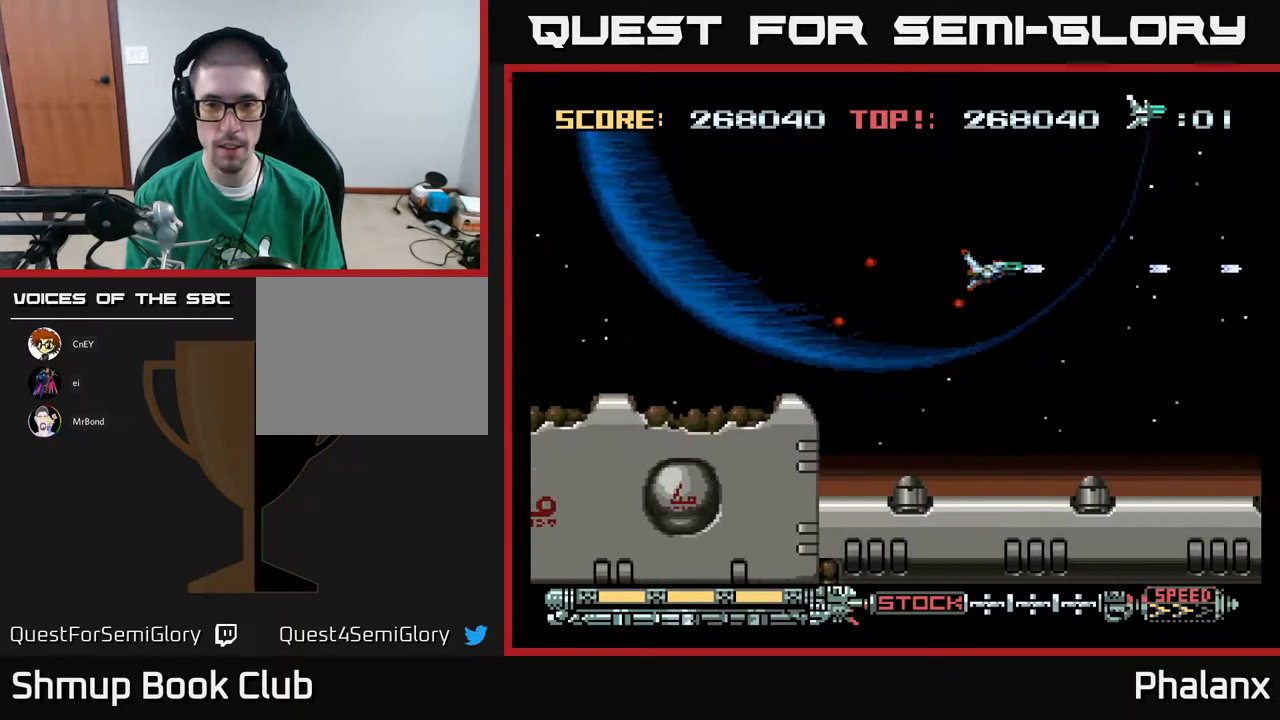
{"buttons": ["A"], "right_stick": "center", "events": [[167, "DPAD_DOWN", "down"], [183, "DPAD_RIGHT", "up"], [217, "DPAD_LEFT", "down"], [350, "DPAD_DOWN", "up"], [483, "DPAD_LEFT", "up"]]}
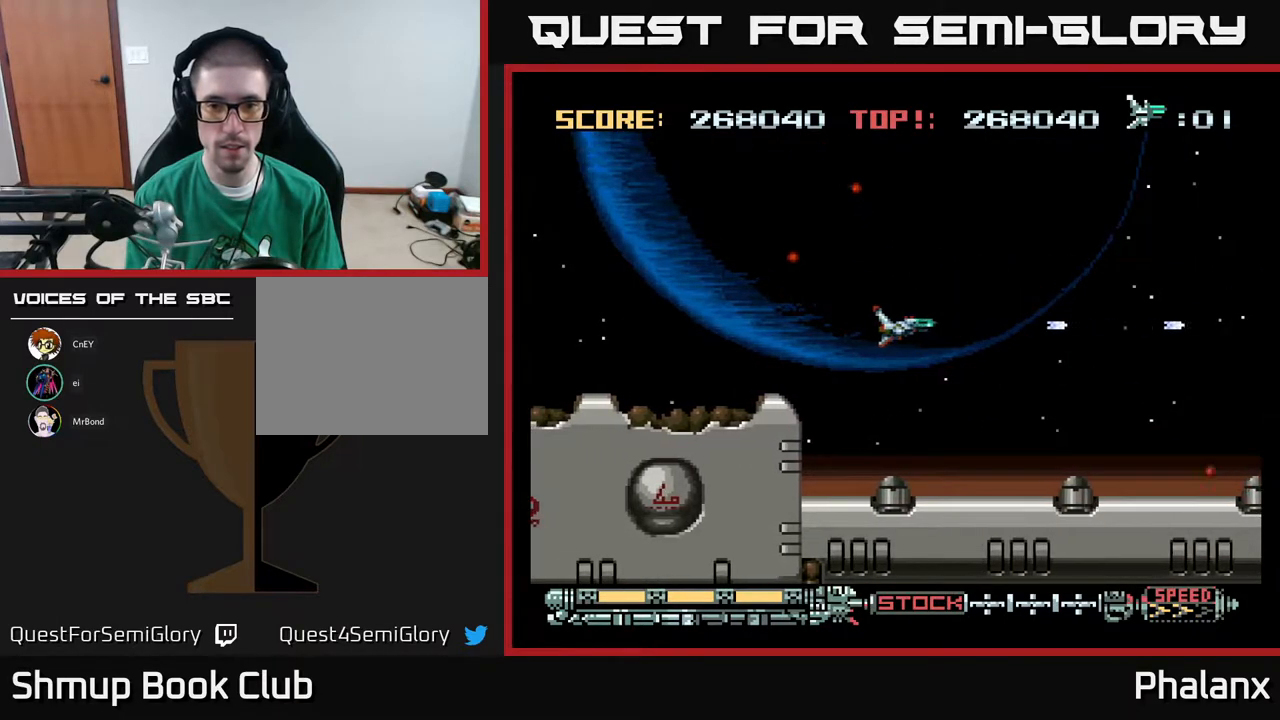
{"buttons": ["A", "DPAD_RIGHT"], "right_stick": "center", "events": [[283, "DPAD_RIGHT", "down"]]}
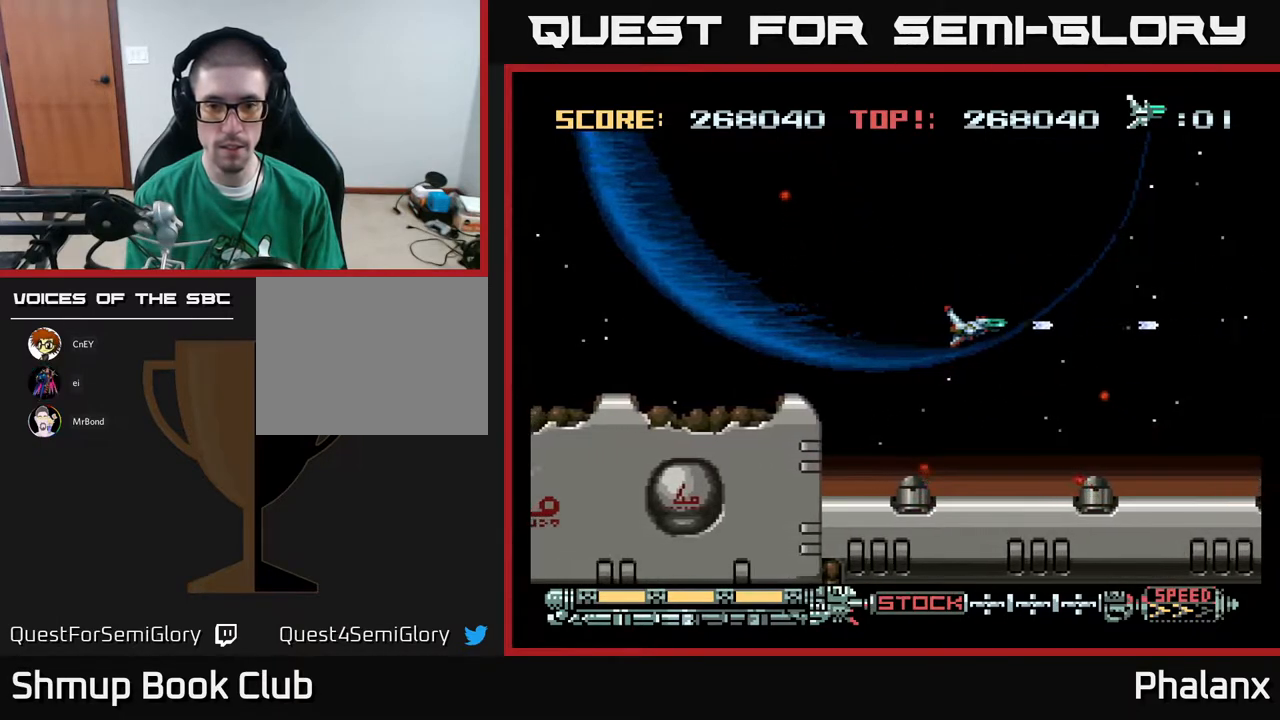
{"buttons": ["A"], "right_stick": "center", "events": [[17, "DPAD_RIGHT", "up"], [83, "DPAD_LEFT", "down"], [283, "DPAD_LEFT", "up"], [433, "DPAD_LEFT", "down"], [483, "DPAD_LEFT", "up"]]}
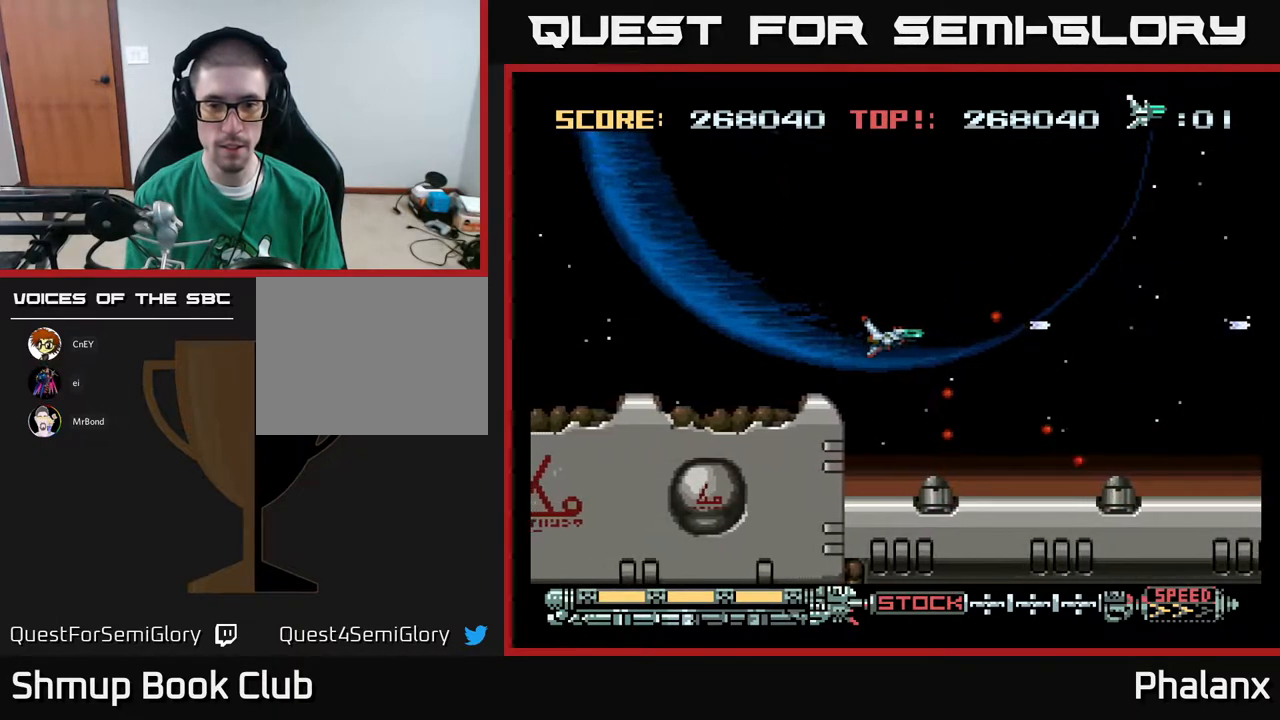
{"buttons": ["A", "DPAD_DOWN", "DPAD_RIGHT"], "right_stick": "center", "events": [[17, "DPAD_DOWN", "down"], [83, "DPAD_DOWN", "up"], [267, "DPAD_DOWN", "down"], [483, "DPAD_RIGHT", "down"]]}
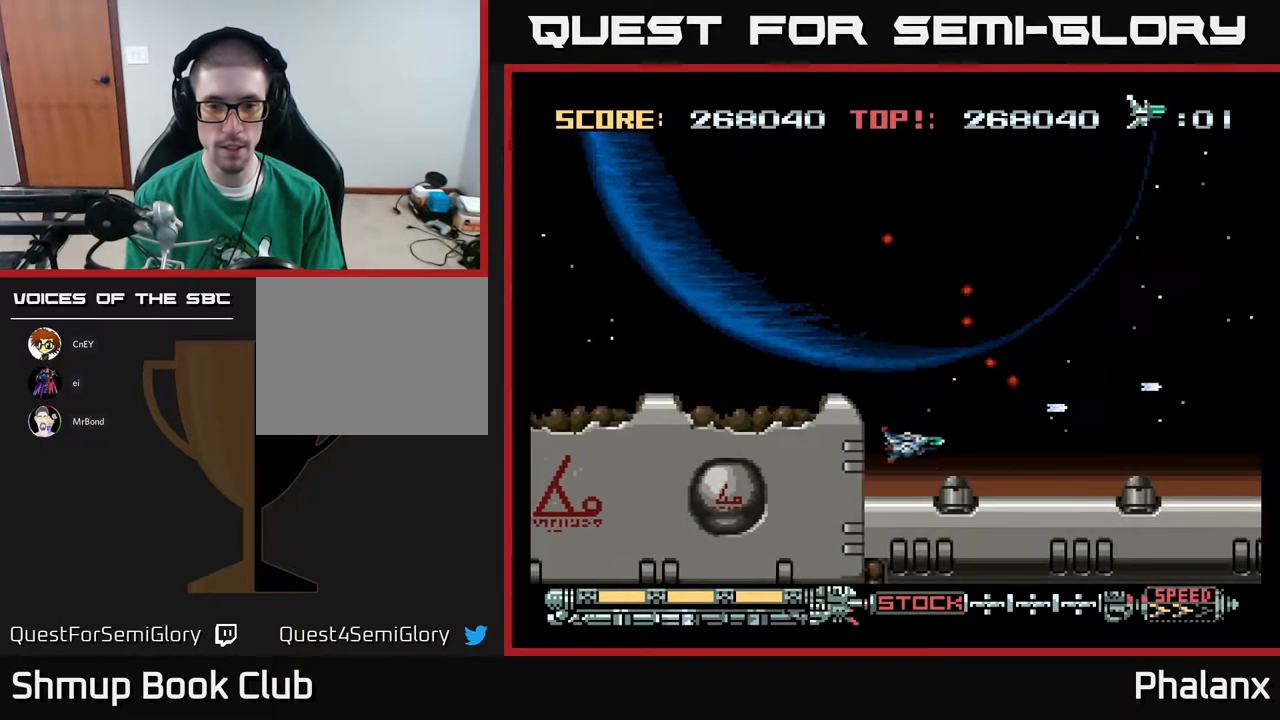
{"buttons": ["A"], "right_stick": "center", "events": [[67, "DPAD_RIGHT", "up"], [183, "DPAD_DOWN", "up"], [400, "DPAD_DOWN", "down"], [450, "DPAD_DOWN", "up"]]}
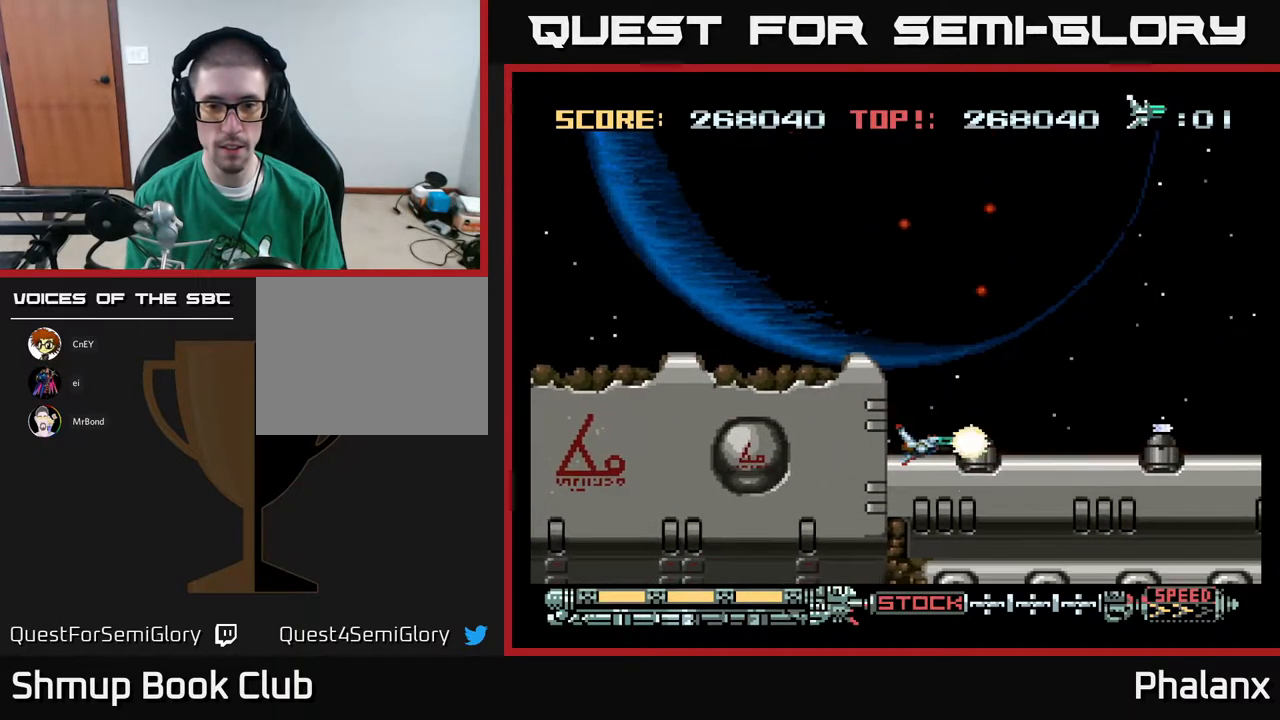
{"buttons": ["A"], "right_stick": "center", "events": [[283, "DPAD_RIGHT", "down"], [350, "DPAD_RIGHT", "up"]]}
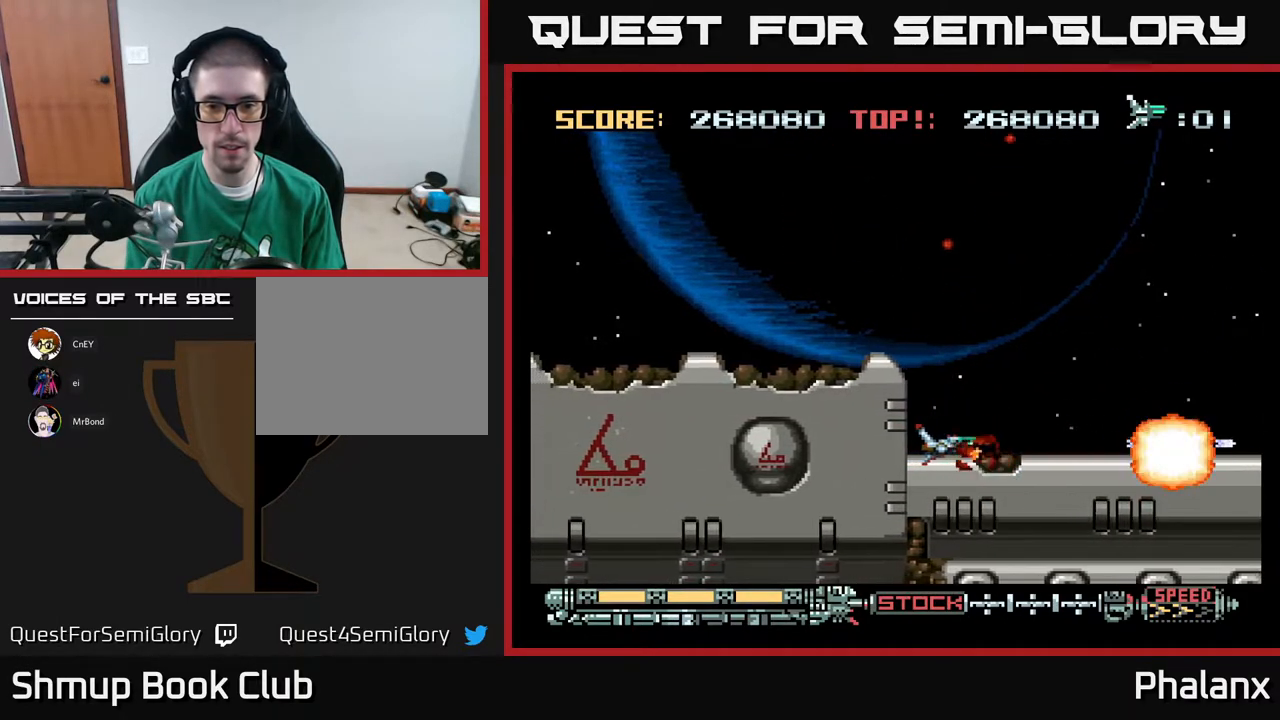
{"buttons": ["A", "DPAD_RIGHT"], "right_stick": "center", "events": [[33, "DPAD_RIGHT", "down"]]}
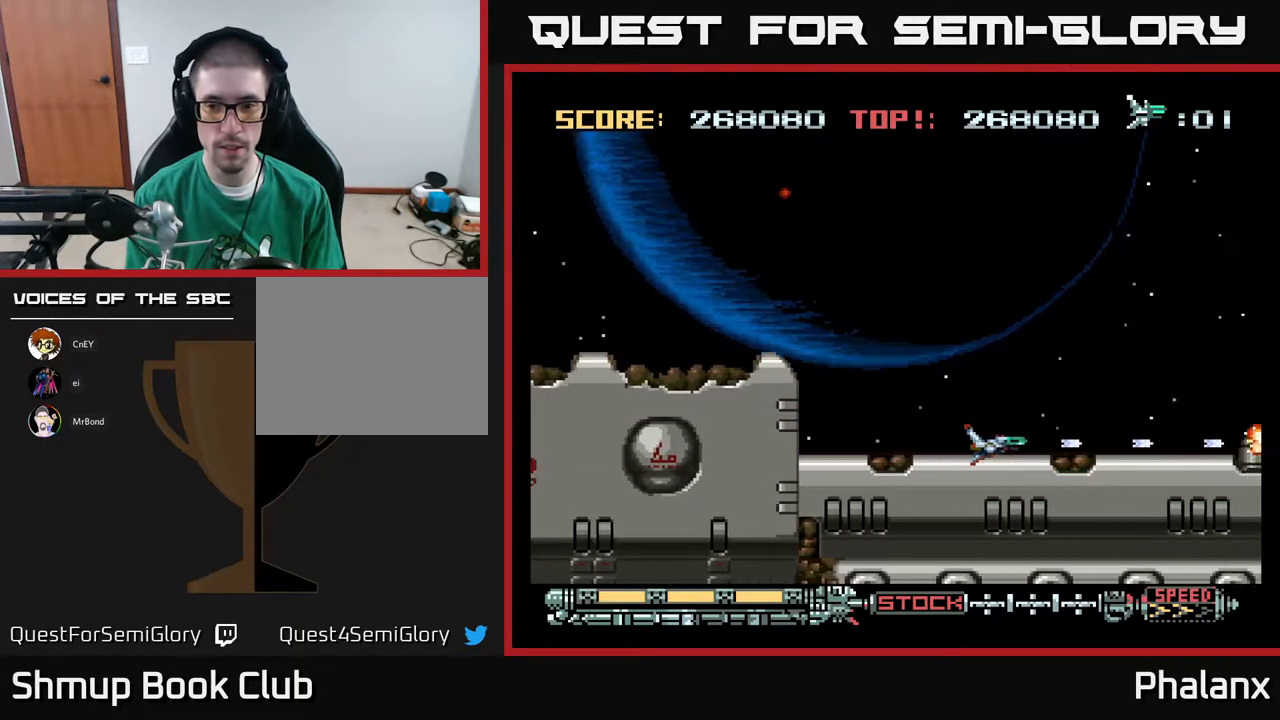
{"buttons": ["A", "DPAD_RIGHT"], "right_stick": "center", "events": []}
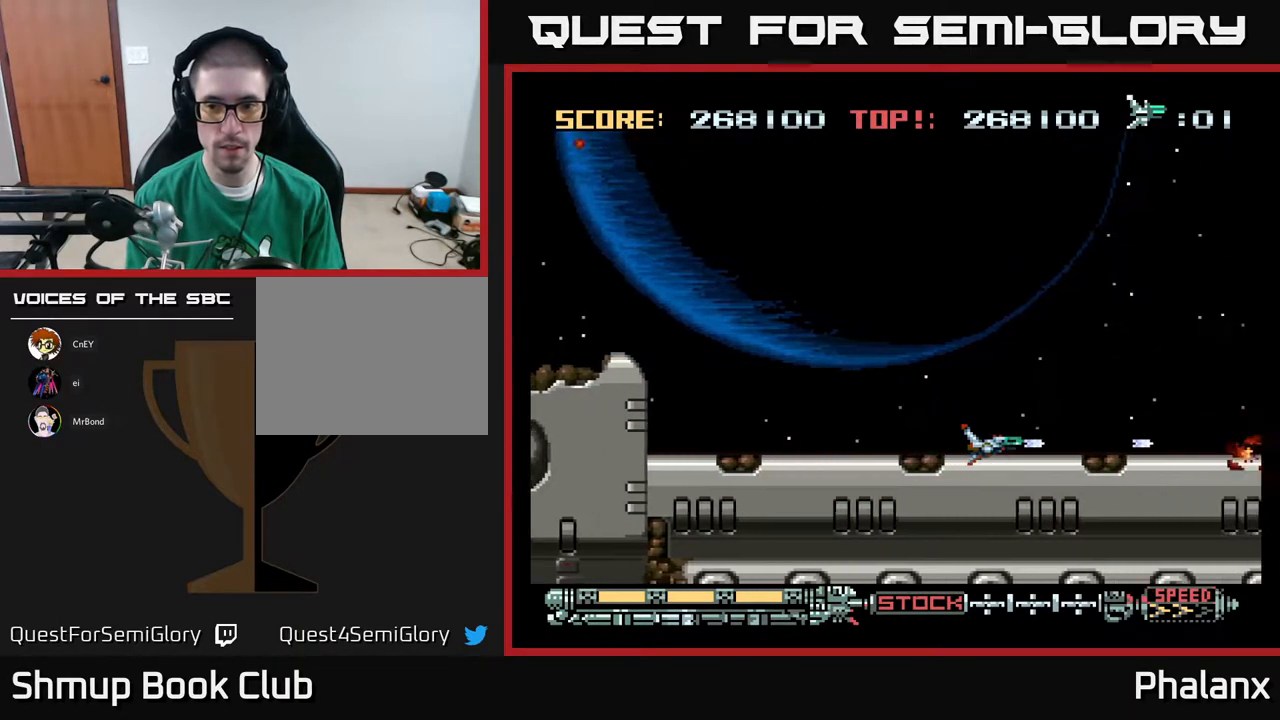
{"buttons": ["A"], "right_stick": "center", "events": [[417, "DPAD_RIGHT", "up"]]}
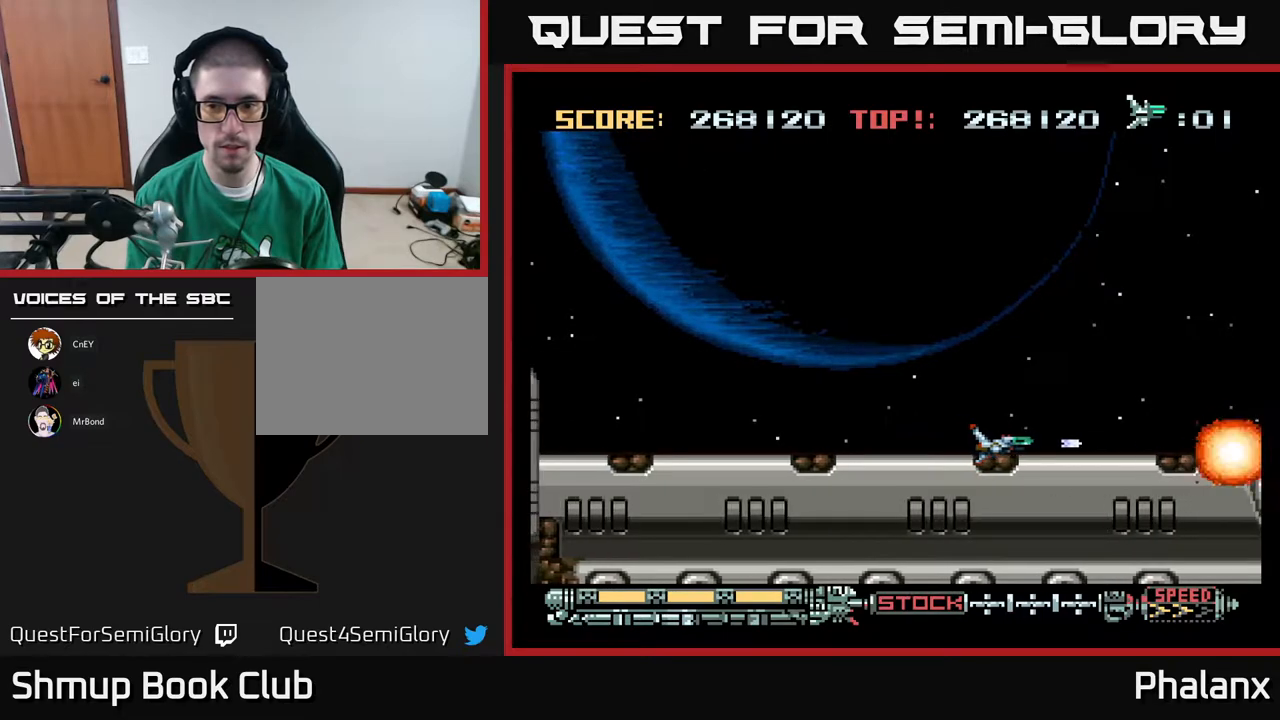
{"buttons": ["A", "DPAD_RIGHT"], "right_stick": "center", "events": [[133, "DPAD_RIGHT", "down"]]}
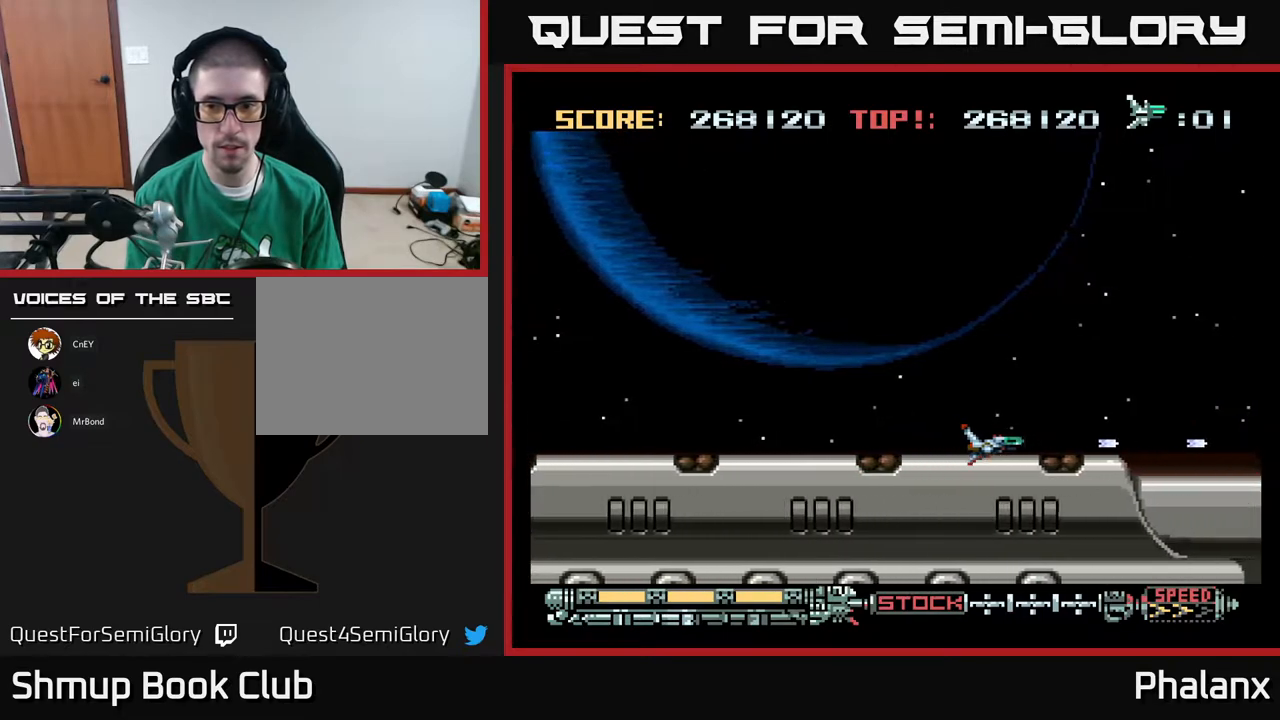
{"buttons": ["A", "DPAD_RIGHT"], "right_stick": "center", "events": []}
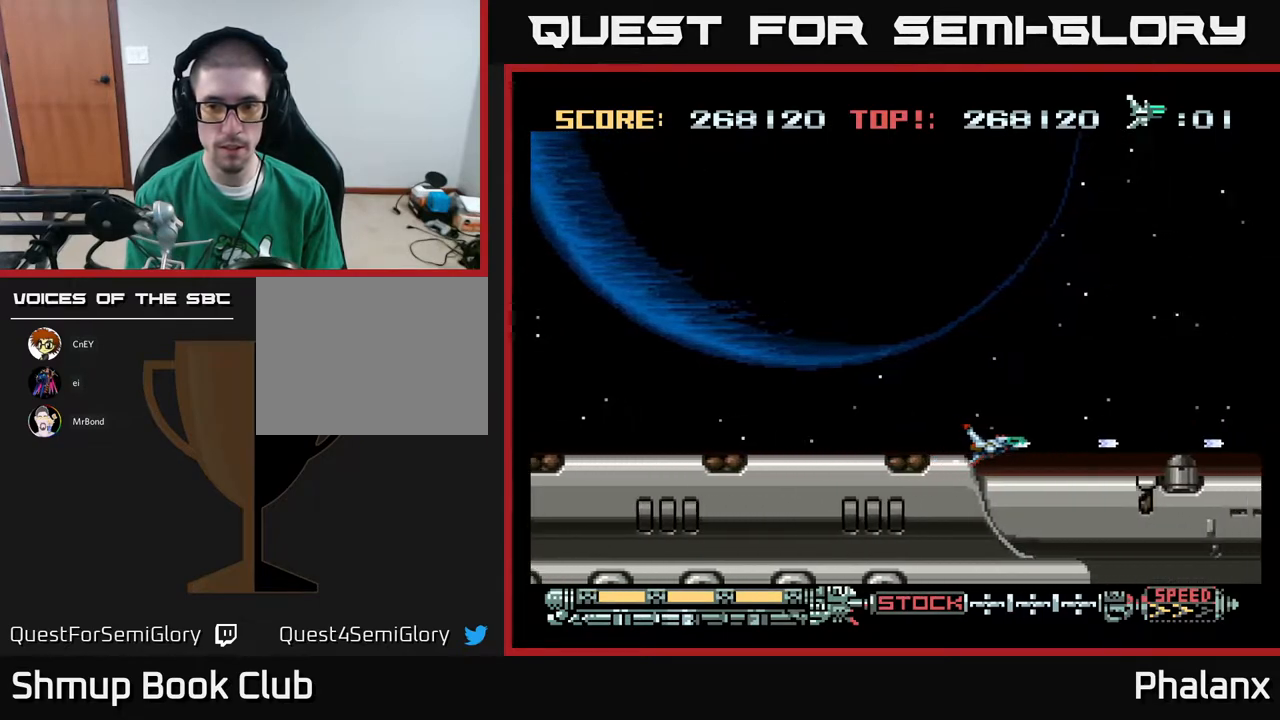
{"buttons": ["A"], "right_stick": "center", "events": [[167, "DPAD_RIGHT", "up"], [333, "DPAD_DOWN", "down"], [383, "DPAD_DOWN", "up"]]}
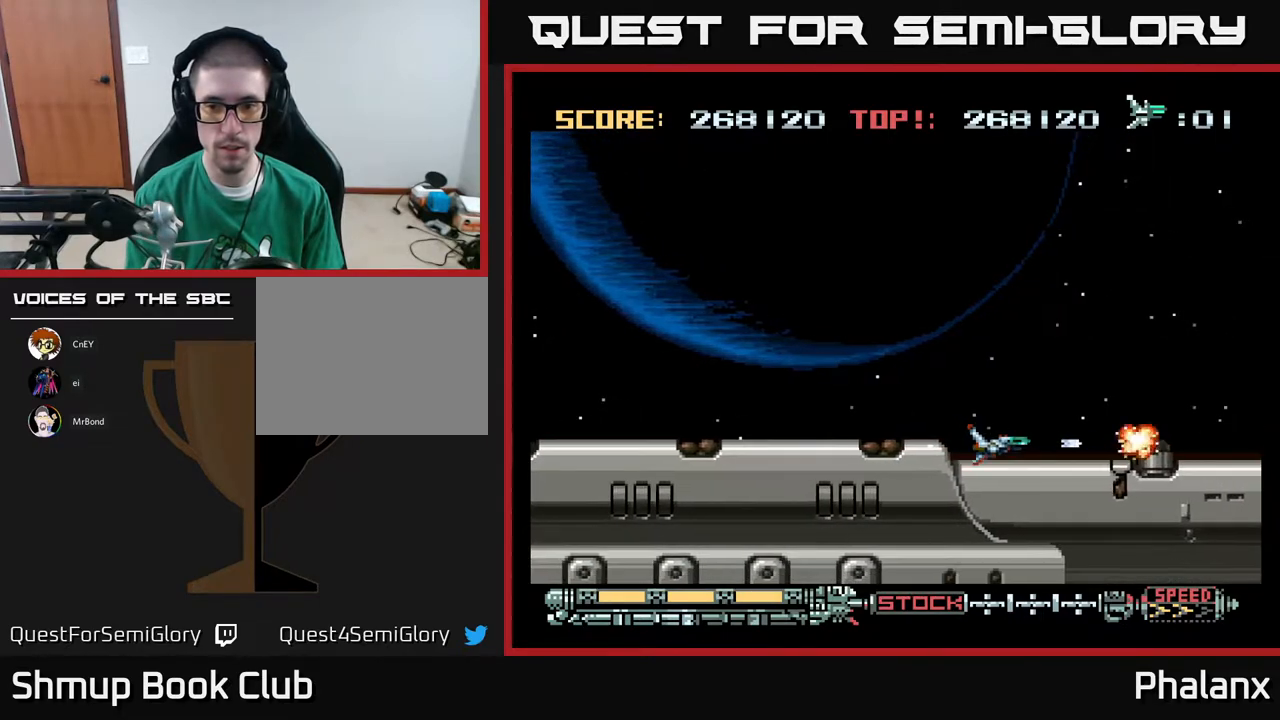
{"buttons": ["A", "DPAD_RIGHT"], "right_stick": "center", "events": [[250, "DPAD_UP", "down"], [350, "DPAD_RIGHT", "down"], [483, "DPAD_UP", "up"]]}
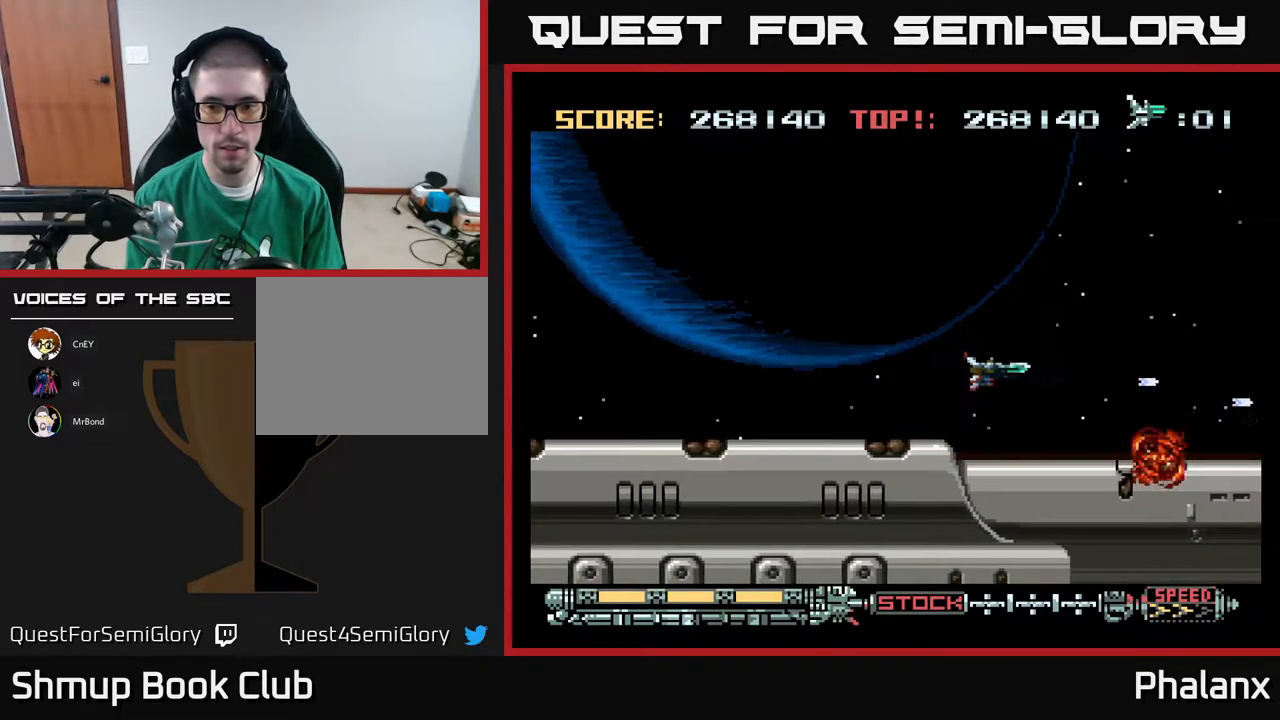
{"buttons": ["A", "DPAD_DOWN", "DPAD_RIGHT"], "right_stick": "center", "events": [[383, "DPAD_DOWN", "down"]]}
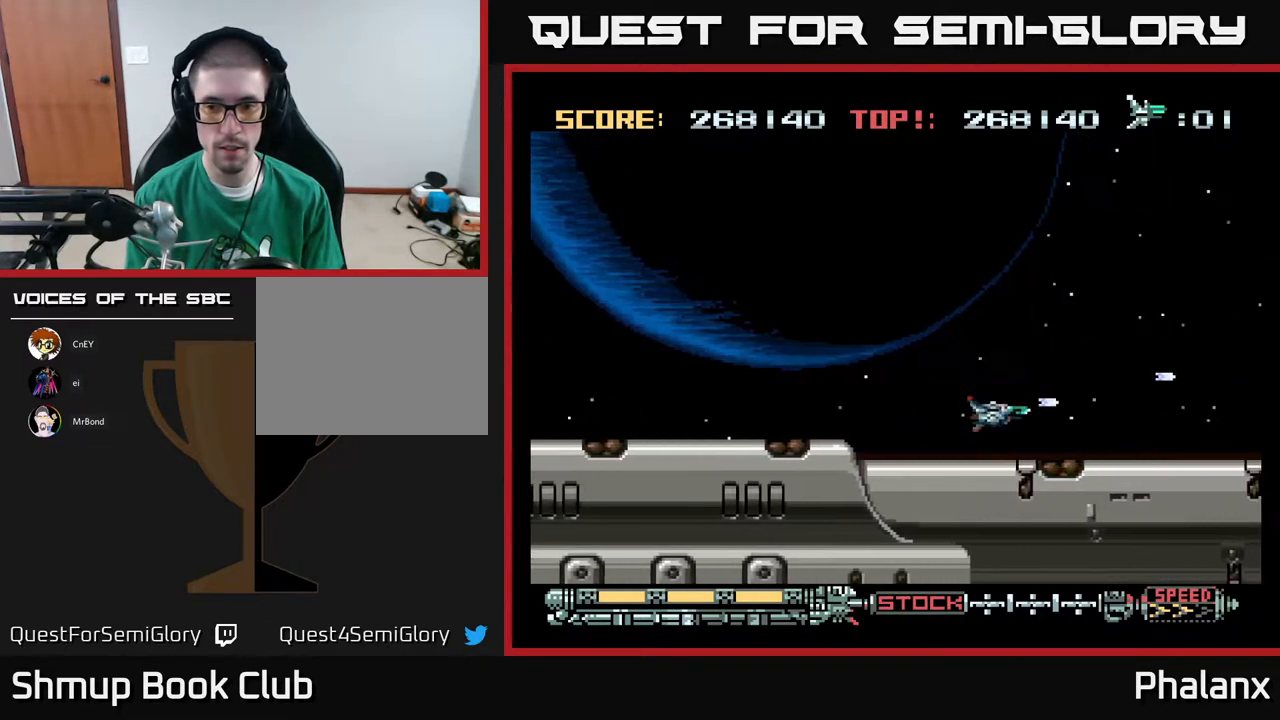
{"buttons": ["A", "DPAD_RIGHT"], "right_stick": "center", "events": [[83, "DPAD_DOWN", "up"], [133, "DPAD_RIGHT", "up"], [267, "DPAD_RIGHT", "down"]]}
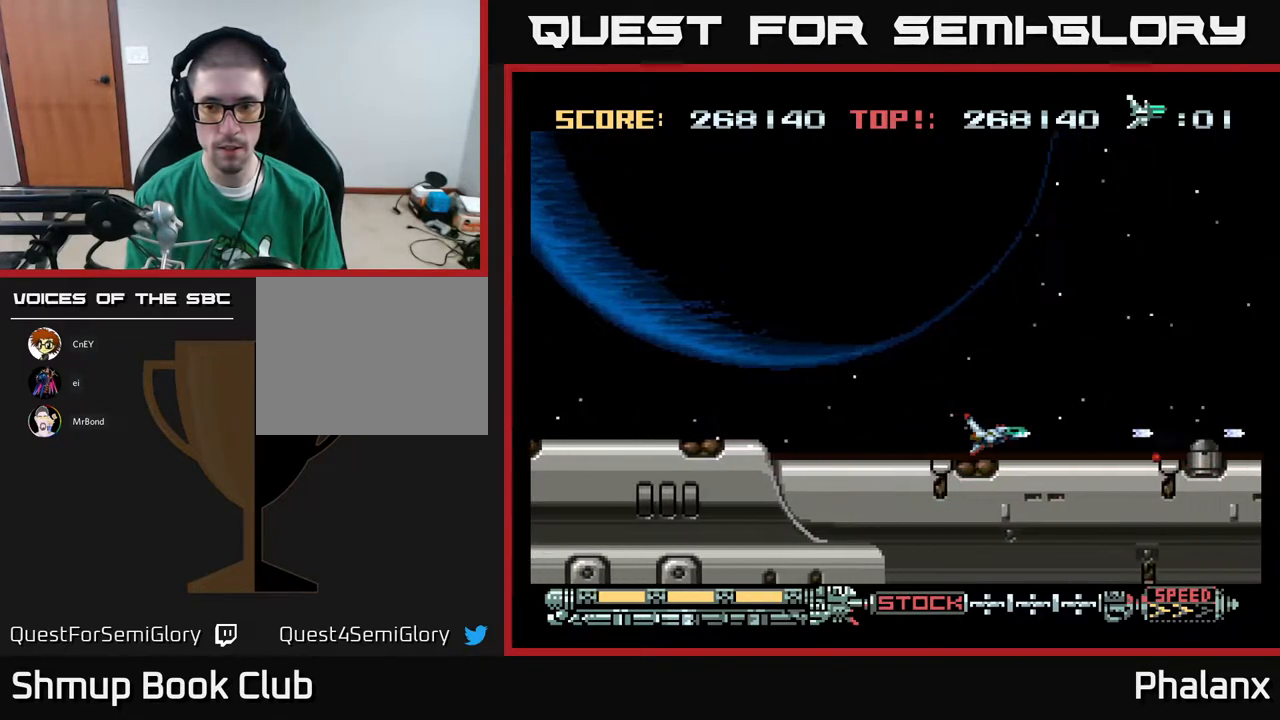
{"buttons": ["A", "DPAD_LEFT"], "right_stick": "center", "events": [[133, "DPAD_RIGHT", "up"], [283, "DPAD_LEFT", "down"]]}
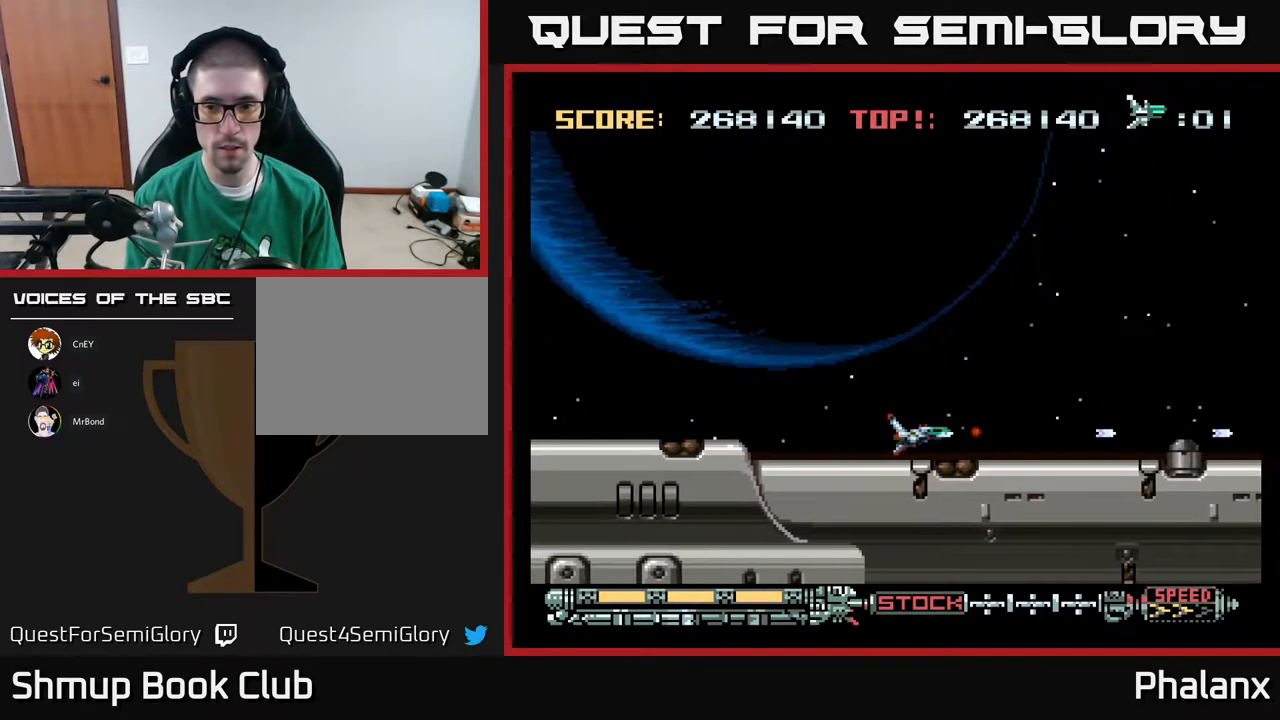
{"buttons": ["A"], "right_stick": "center", "events": [[17, "DPAD_LEFT", "up"], [100, "DPAD_LEFT", "down"], [217, "DPAD_LEFT", "up"], [350, "DPAD_DOWN", "down"], [383, "DPAD_DOWN", "up"]]}
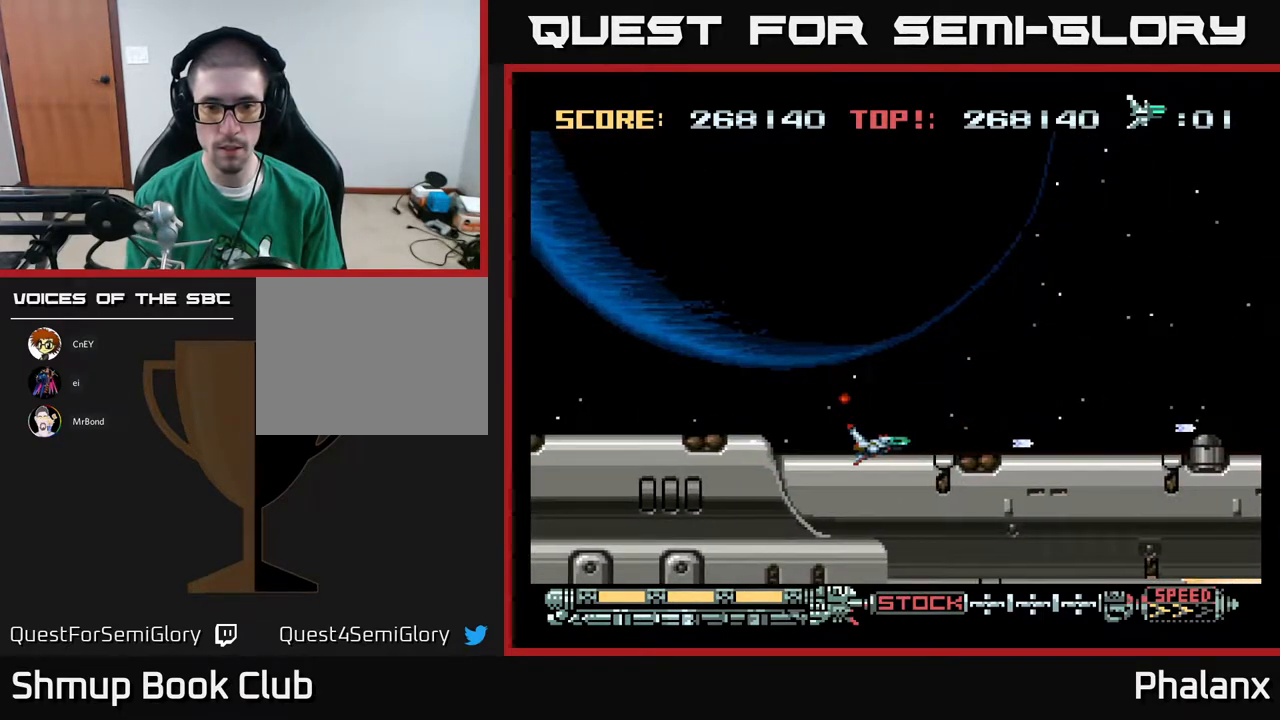
{"buttons": ["A", "DPAD_RIGHT"], "right_stick": "center", "events": [[200, "DPAD_RIGHT", "down"]]}
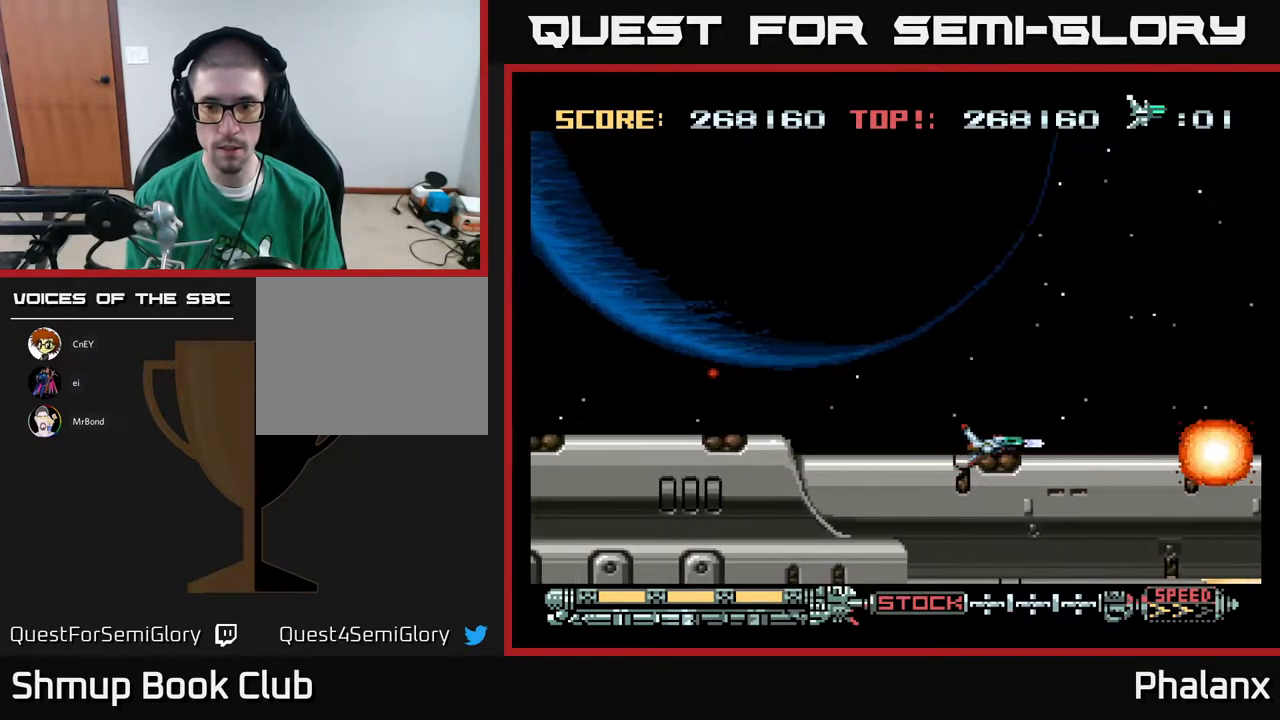
{"buttons": ["A", "DPAD_RIGHT"], "right_stick": "center", "events": []}
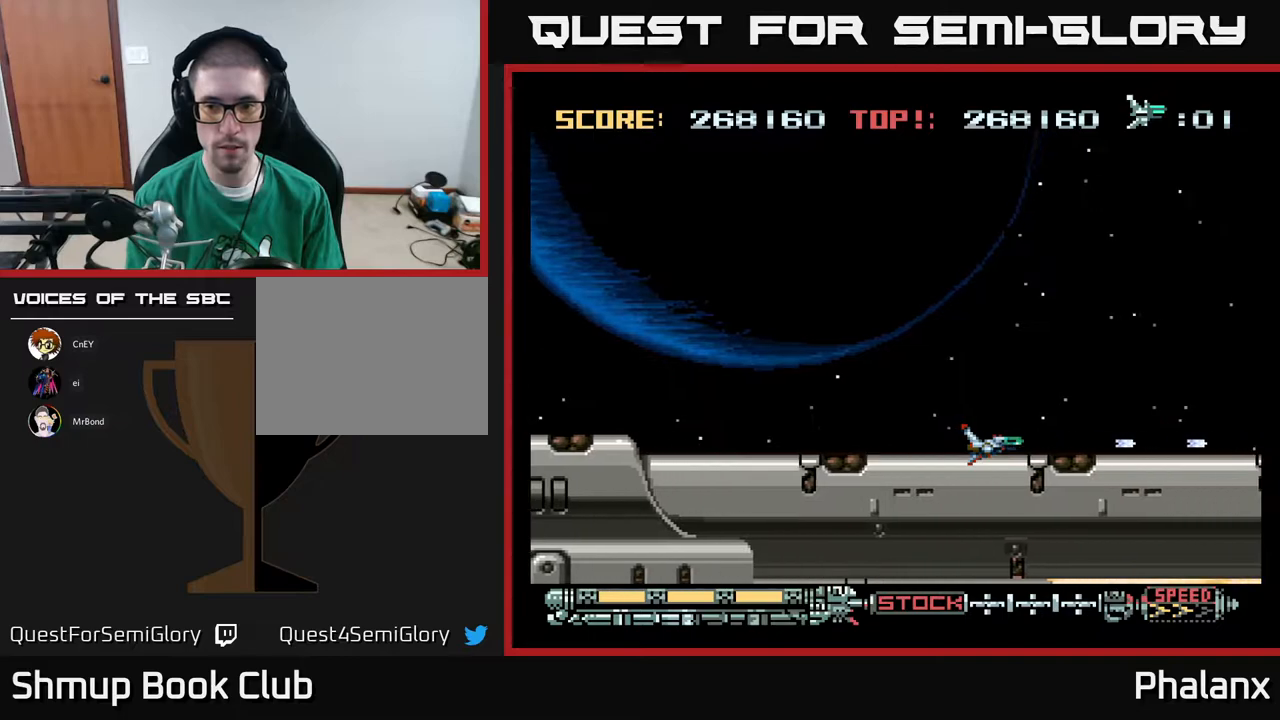
{"buttons": ["A", "DPAD_RIGHT"], "right_stick": "center", "events": []}
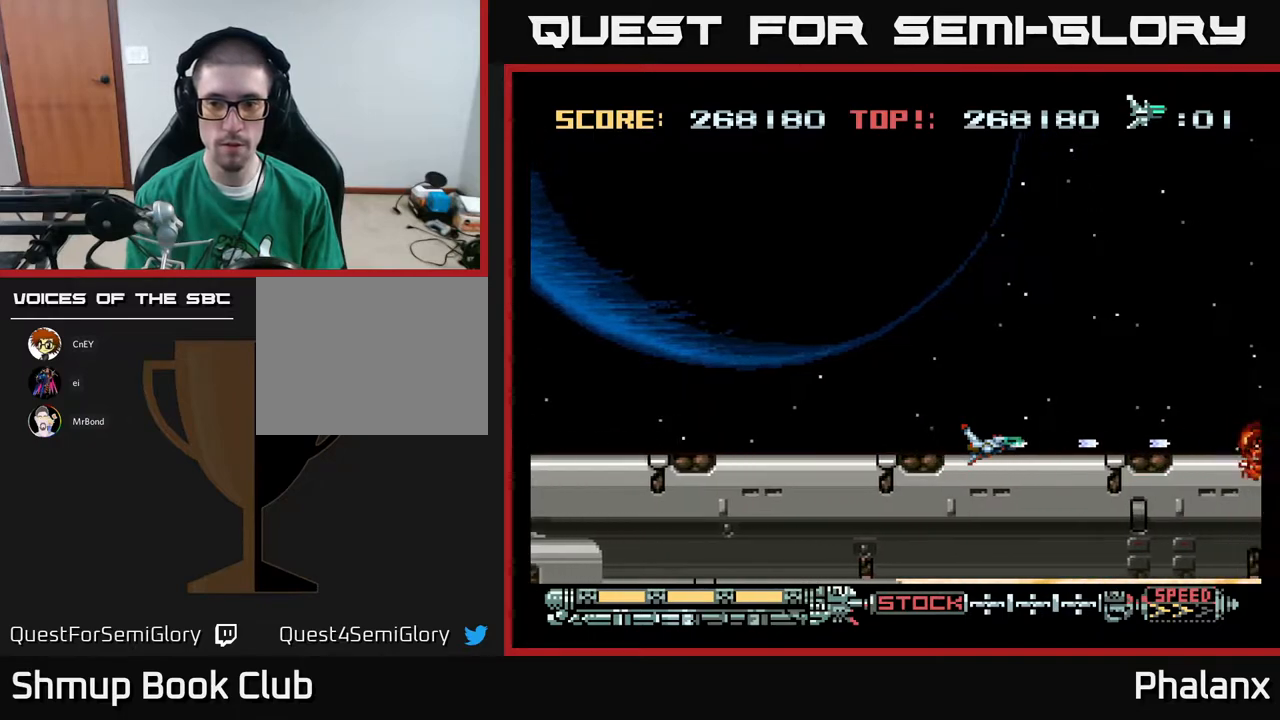
{"buttons": ["A", "DPAD_RIGHT"], "right_stick": "center", "events": []}
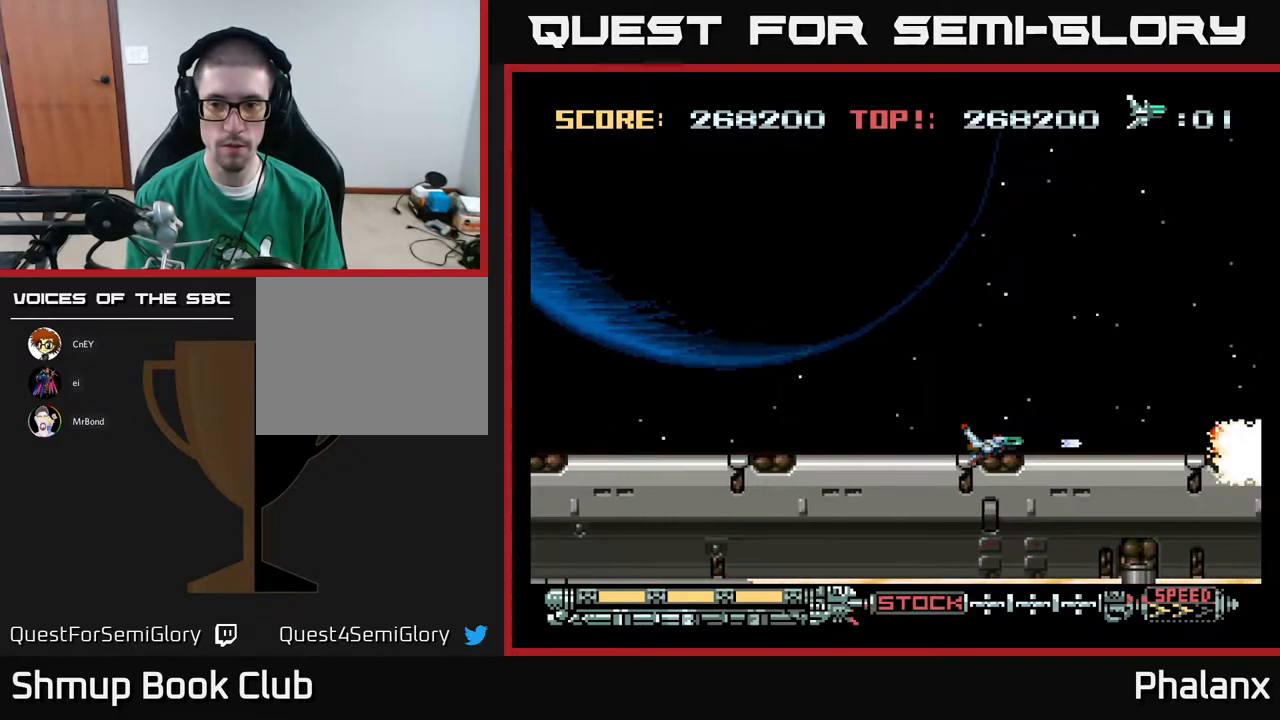
{"buttons": ["A", "DPAD_RIGHT"], "right_stick": "center", "events": []}